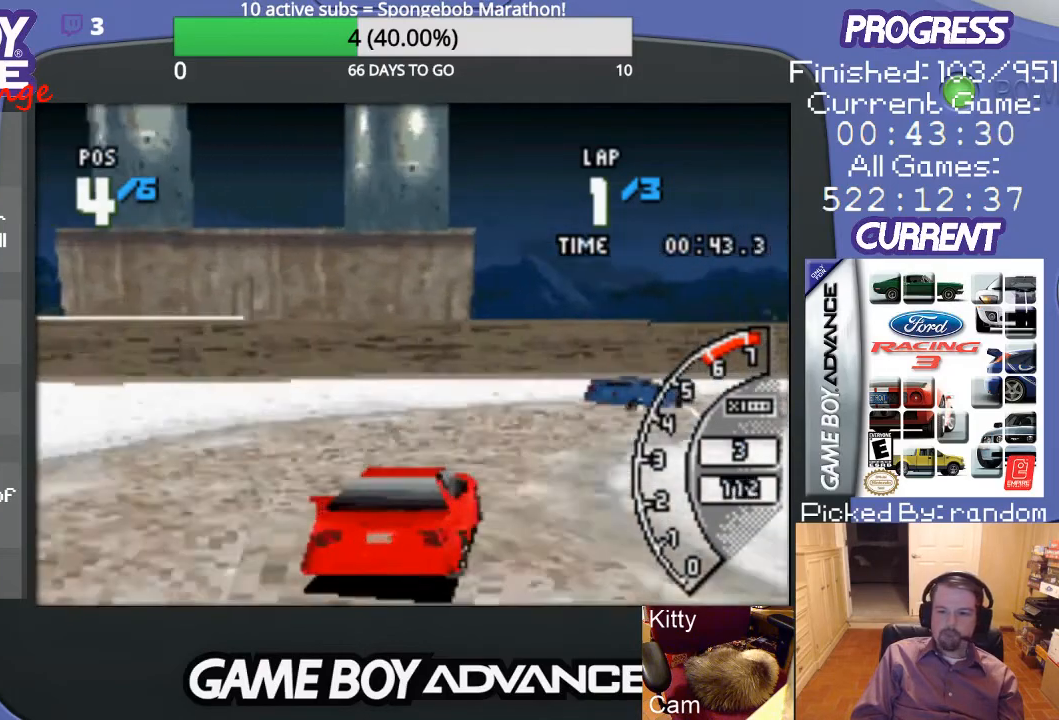
Gameplay with a controller (Nintendo layout); each line is a JSON object with the inputs held at the frame after it. "events" lists button and stick changes between this image and that frame as [ms after this image, input, new state], when the widget could be followed in between. Not read: L3 R3.
{"buttons": ["A", "DPAD_RIGHT"], "events": [[233, "A", "down"], [333, "A", "up"], [467, "A", "down"]]}
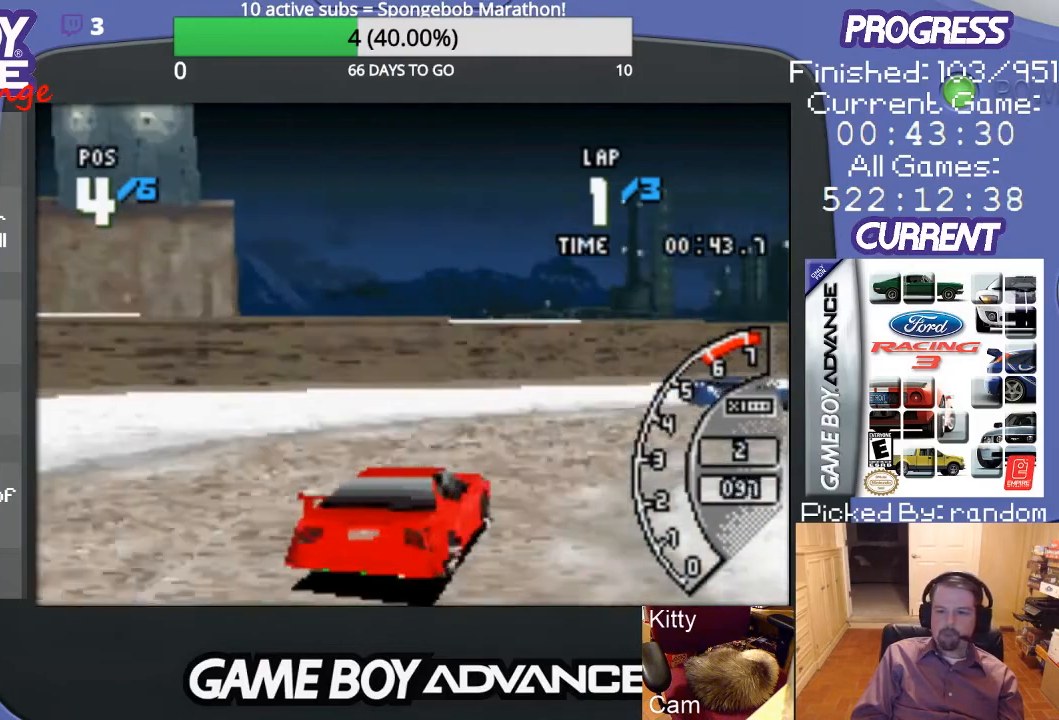
{"buttons": ["A", "DPAD_RIGHT"], "events": [[33, "A", "up"], [100, "A", "down"], [200, "A", "up"], [267, "A", "down"]]}
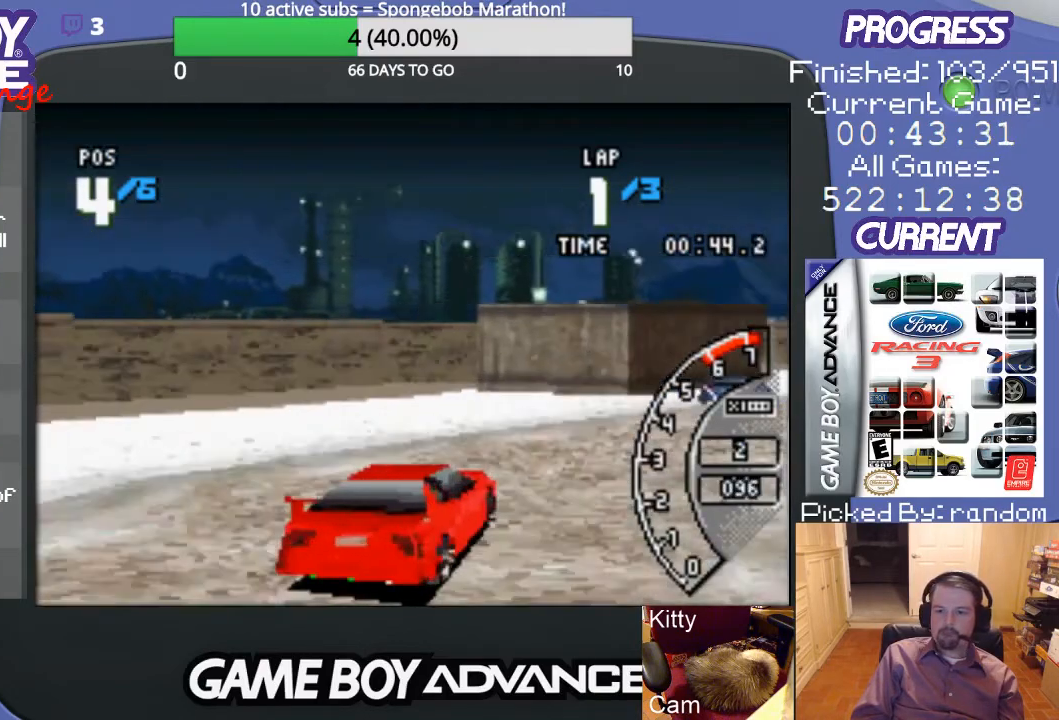
{"buttons": ["A"], "events": [[367, "DPAD_UP", "down"], [400, "DPAD_UP", "up"], [433, "DPAD_RIGHT", "up"]]}
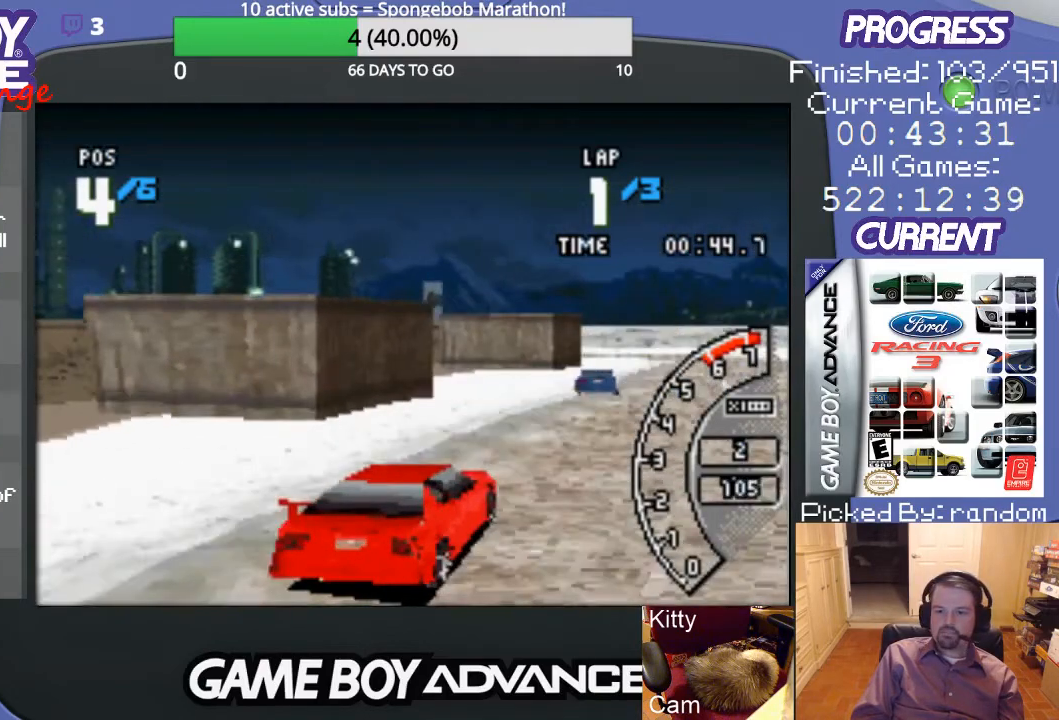
{"buttons": ["A"], "events": []}
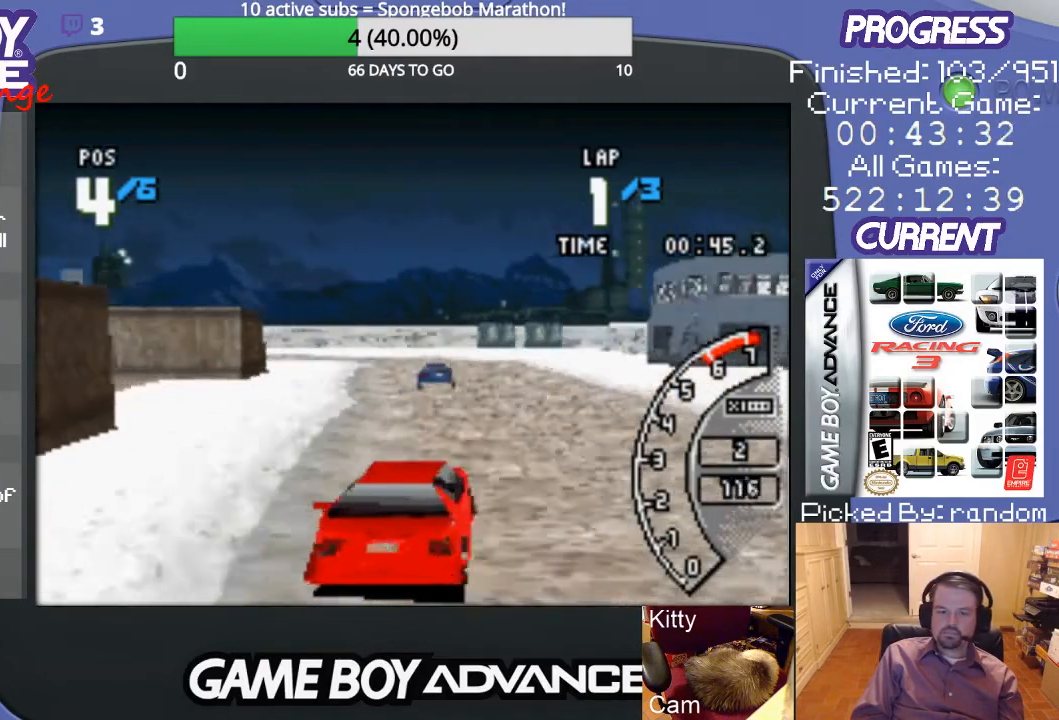
{"buttons": ["A"], "events": []}
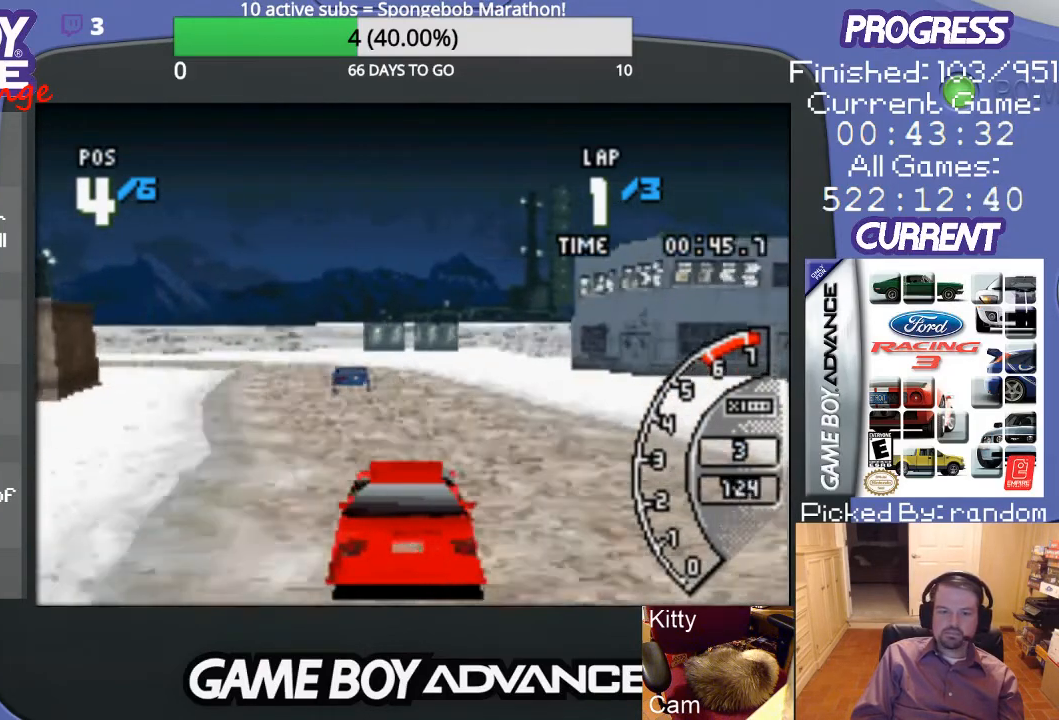
{"buttons": ["A", "DPAD_LEFT"], "events": [[67, "DPAD_LEFT", "down"], [233, "DPAD_LEFT", "up"], [433, "DPAD_LEFT", "down"]]}
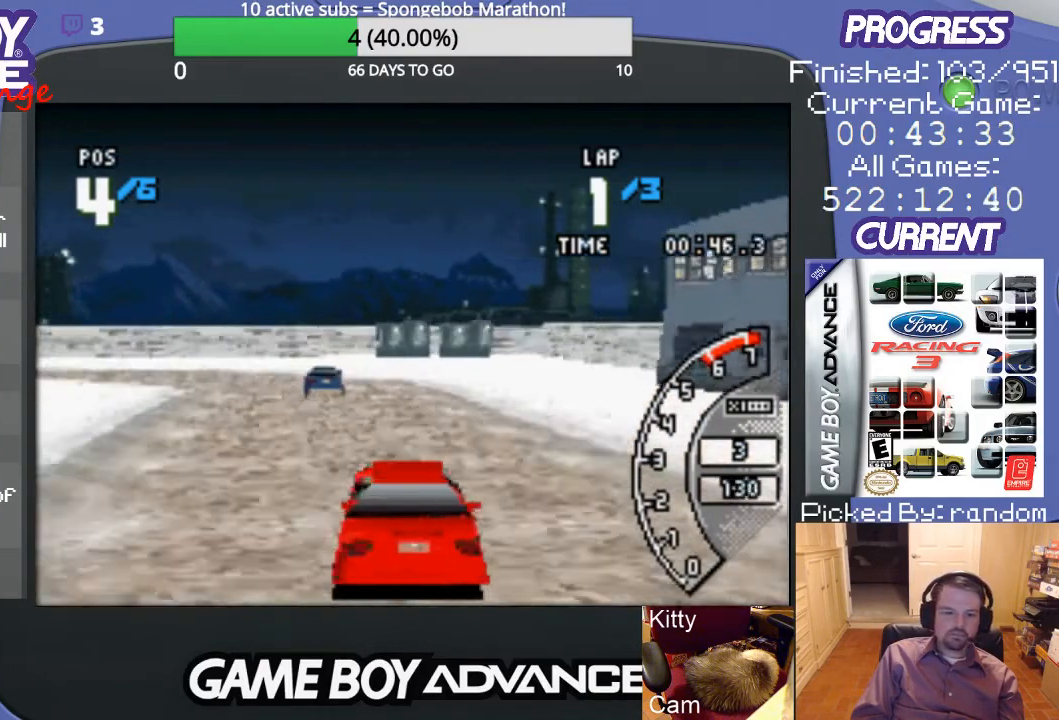
{"buttons": ["A", "DPAD_LEFT"], "events": [[233, "A", "up"], [500, "A", "down"]]}
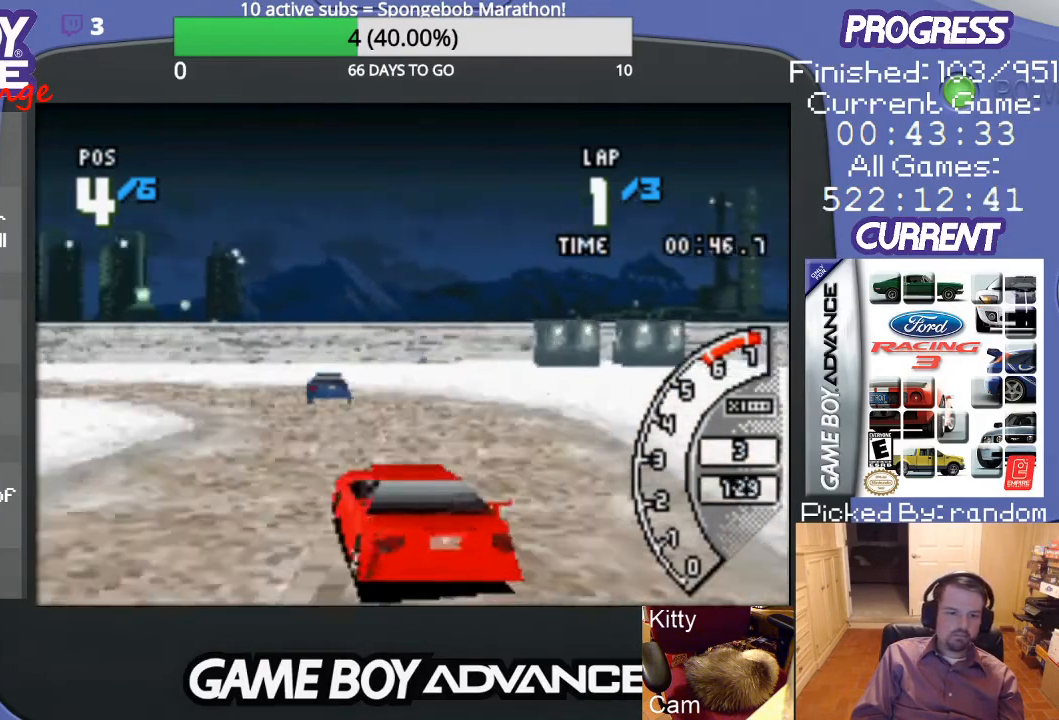
{"buttons": ["A", "DPAD_LEFT"], "events": [[133, "A", "up"], [200, "A", "down"], [333, "A", "up"], [367, "A", "down"]]}
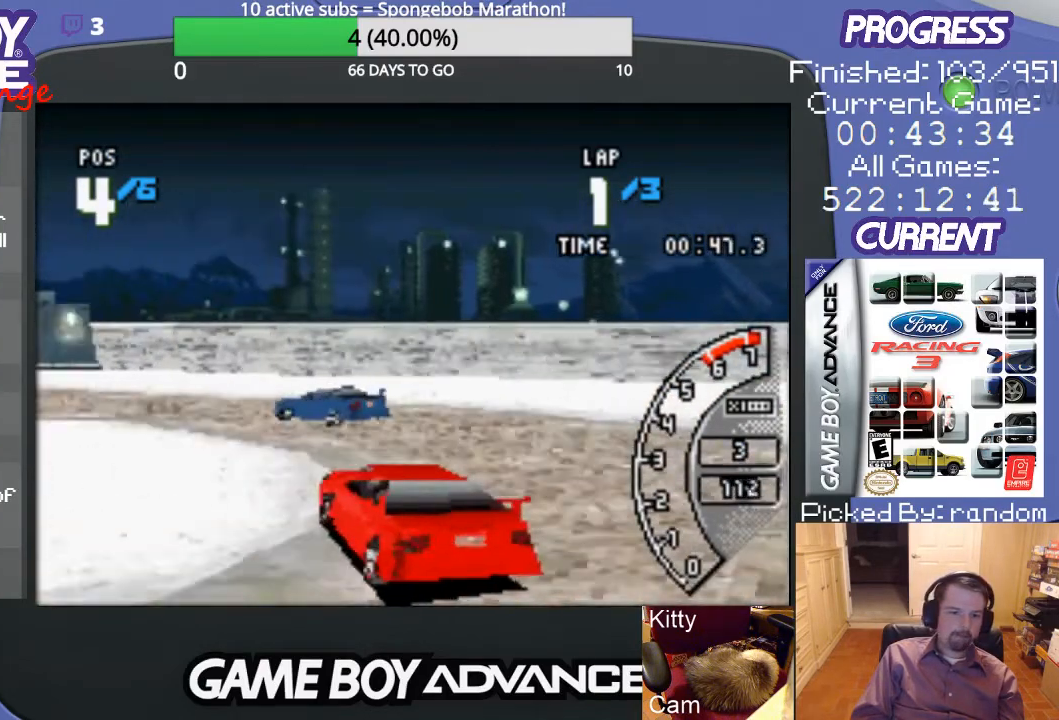
{"buttons": ["A", "DPAD_LEFT"], "events": []}
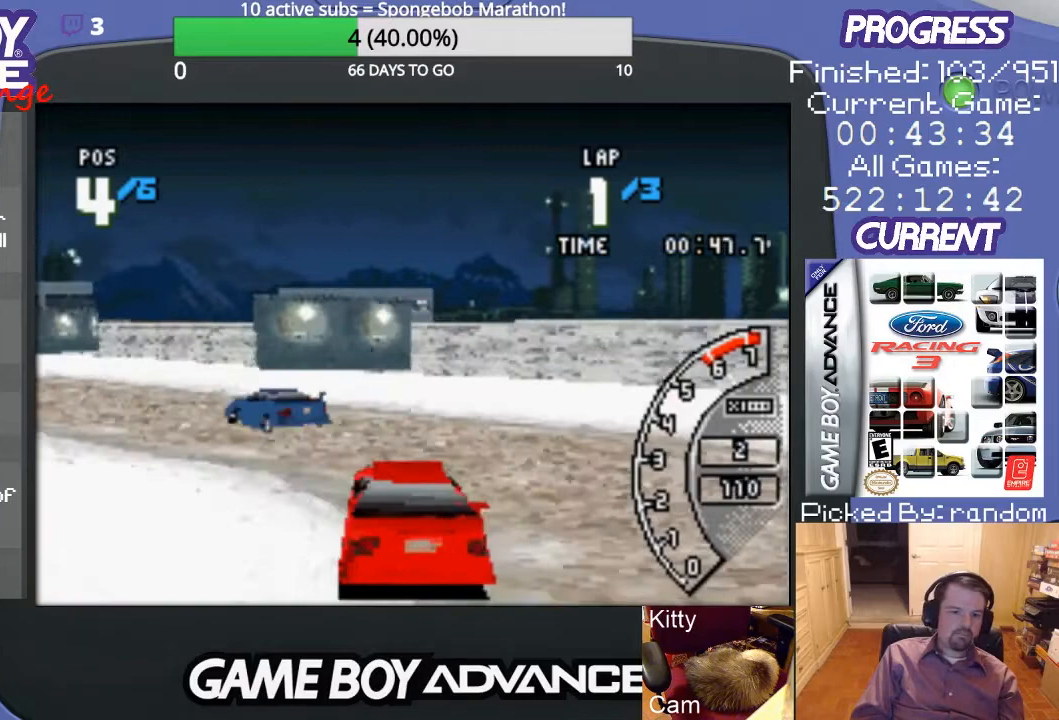
{"buttons": ["DPAD_LEFT"], "events": [[133, "A", "up"], [200, "A", "down"], [300, "A", "up"], [367, "A", "down"], [500, "A", "up"]]}
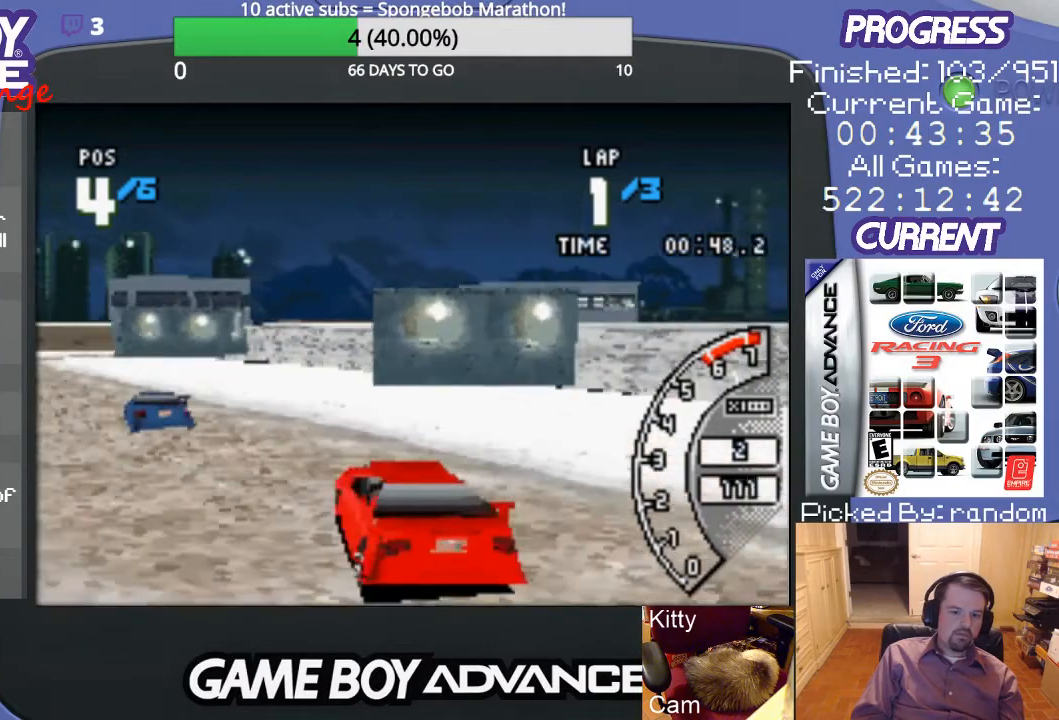
{"buttons": ["A"], "events": [[33, "A", "down"], [300, "DPAD_LEFT", "up"]]}
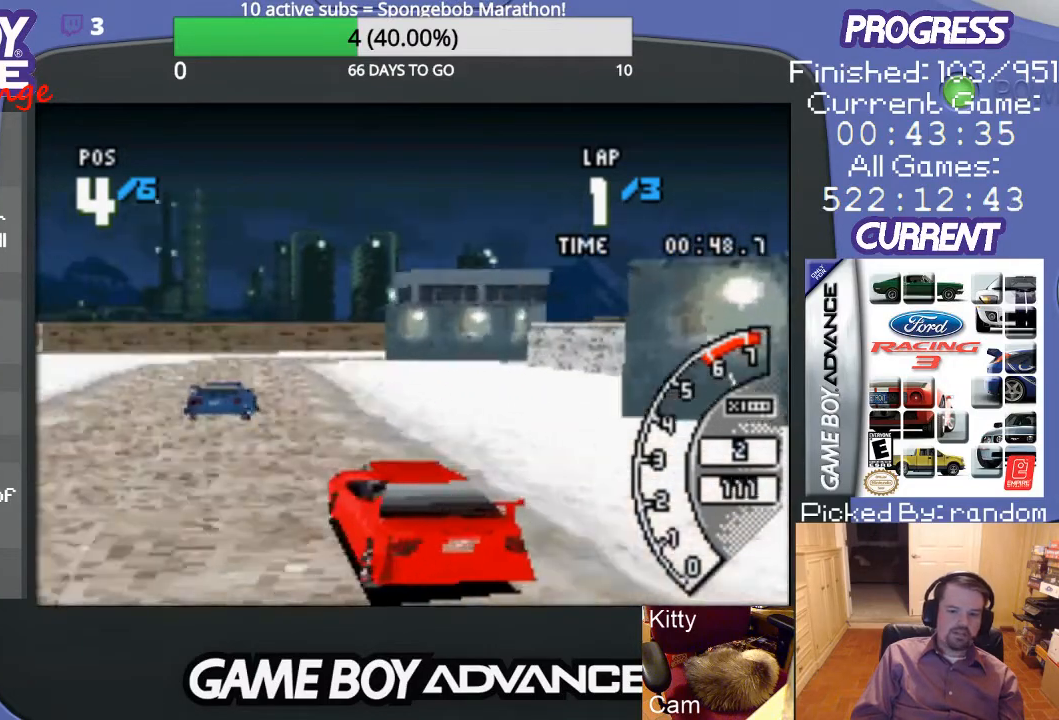
{"buttons": ["A"], "events": [[100, "DPAD_RIGHT", "down"], [200, "DPAD_RIGHT", "up"]]}
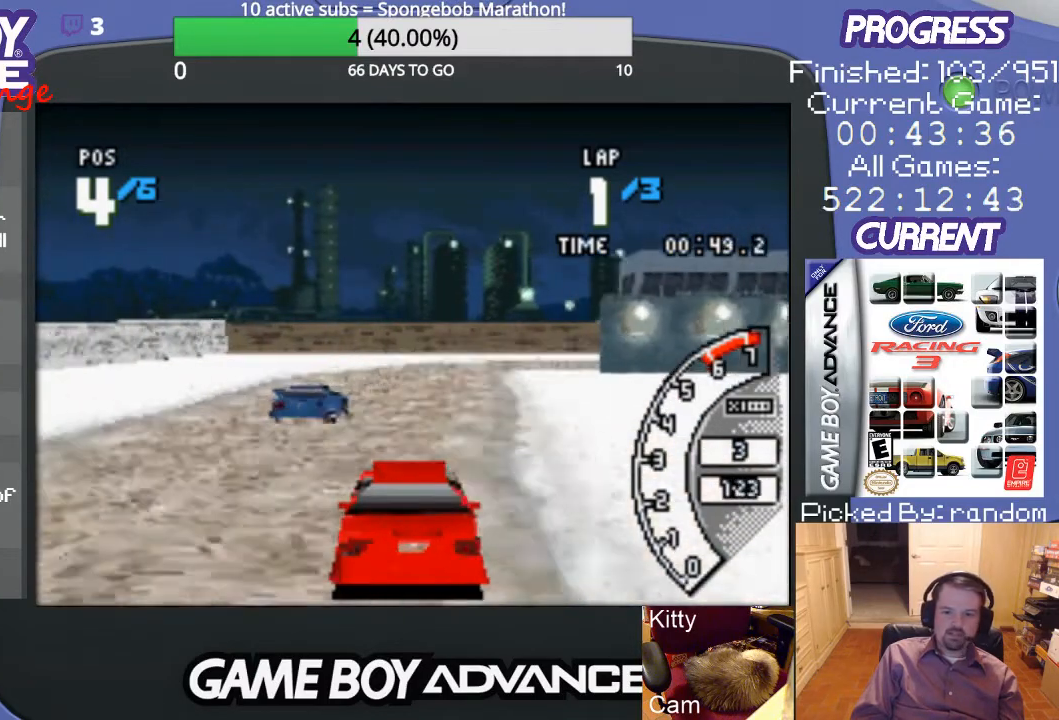
{"buttons": ["A"], "events": []}
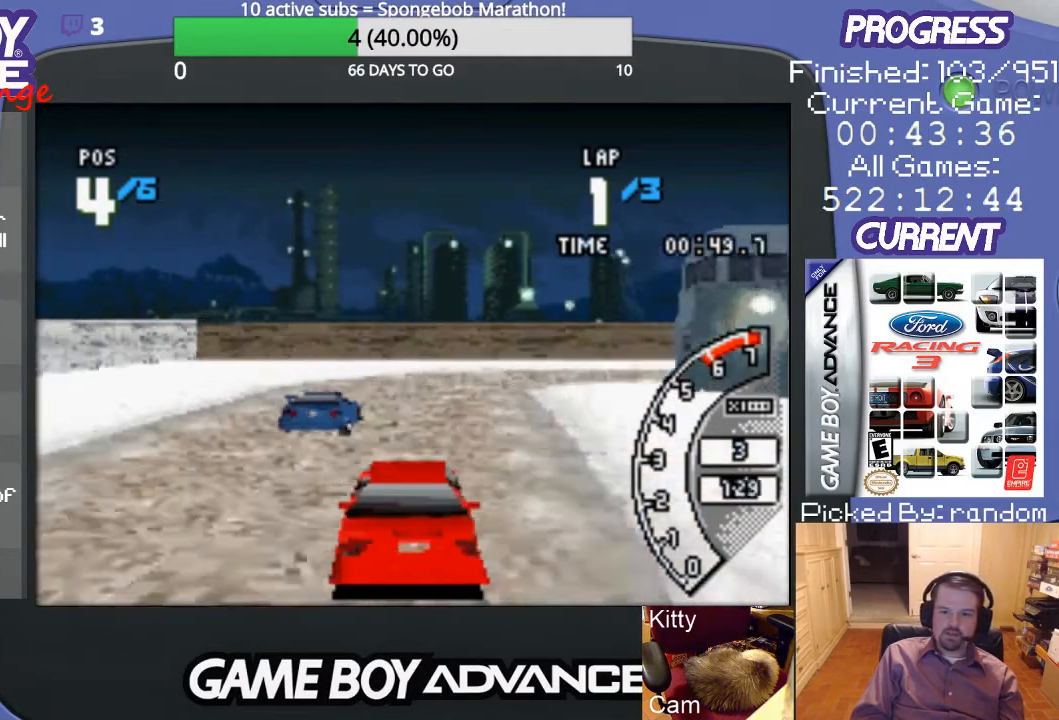
{"buttons": ["A", "DPAD_RIGHT"], "events": [[133, "DPAD_RIGHT", "down"], [200, "A", "up"], [300, "A", "down"], [433, "A", "up"], [500, "A", "down"]]}
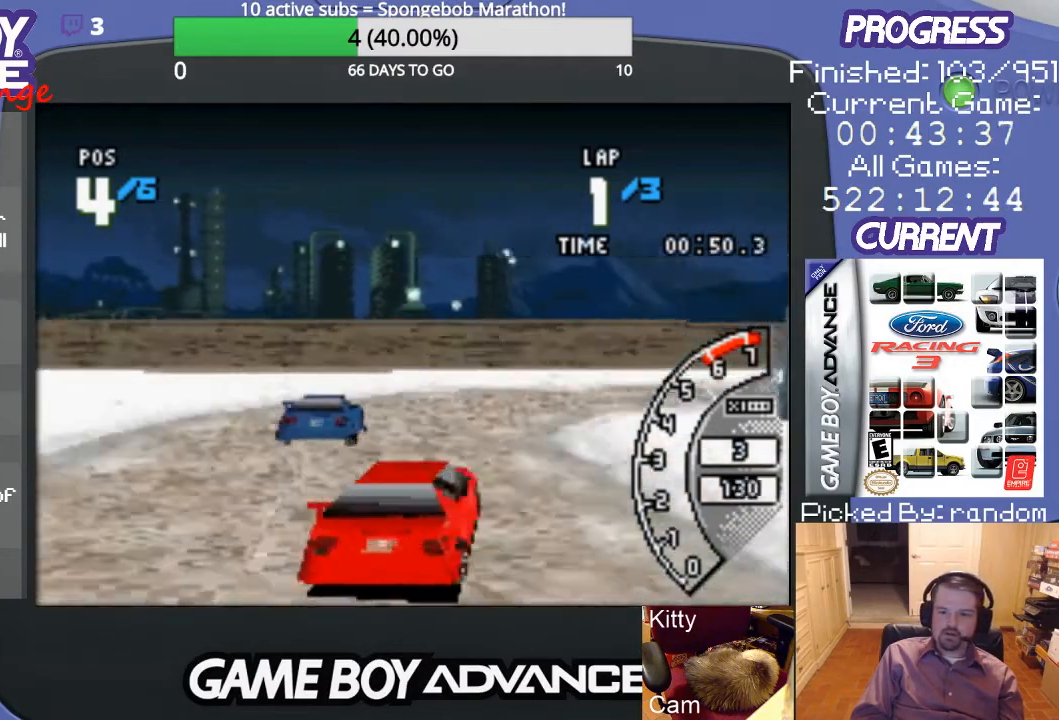
{"buttons": ["A", "DPAD_UP", "DPAD_RIGHT"], "events": [[67, "A", "up"], [167, "A", "down"], [267, "A", "up"], [333, "A", "down"], [400, "DPAD_UP", "down"], [433, "A", "up"], [500, "A", "down"]]}
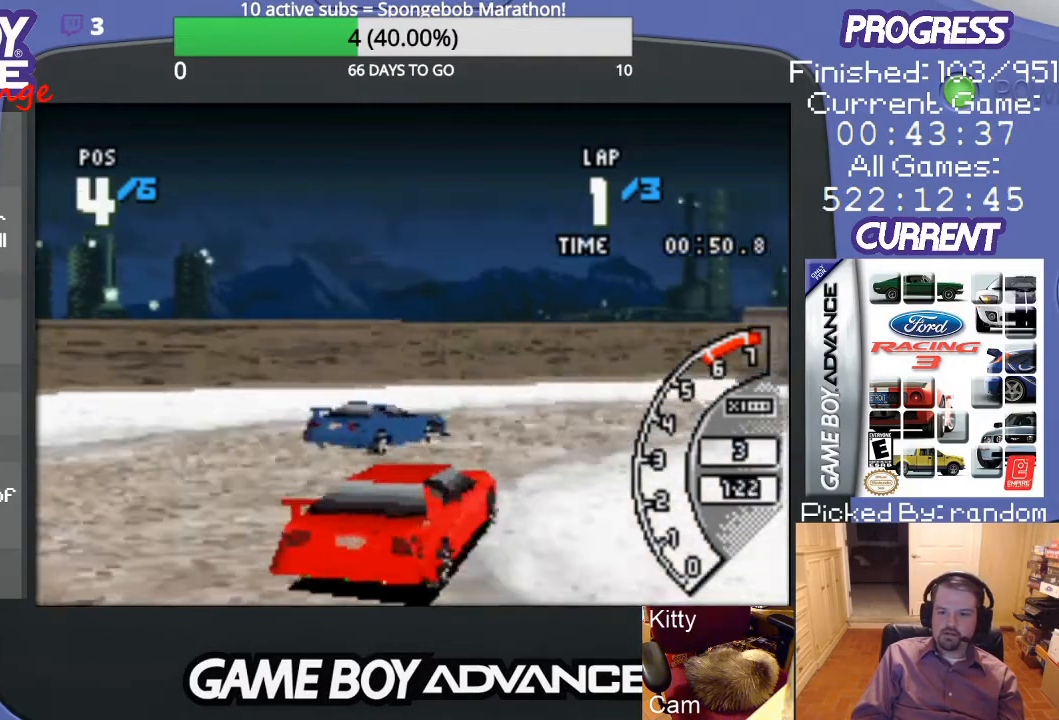
{"buttons": ["DPAD_RIGHT"], "events": [[100, "A", "up"], [100, "DPAD_UP", "up"], [167, "A", "down"], [267, "A", "up"], [333, "A", "down"], [433, "A", "up"]]}
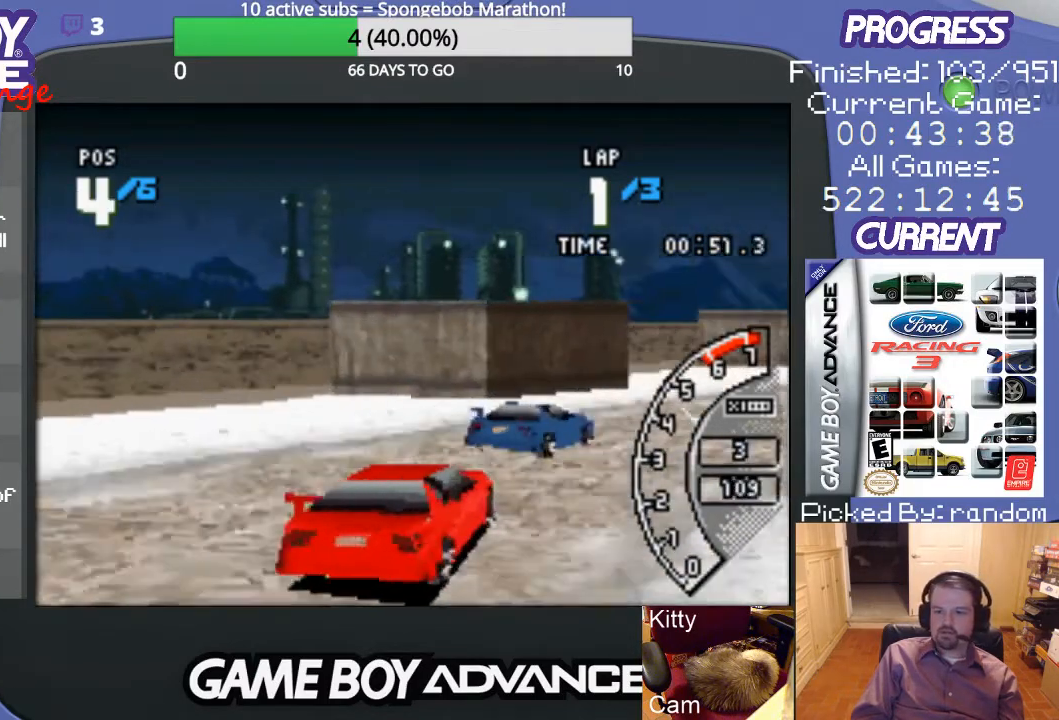
{"buttons": ["A"], "events": [[33, "A", "down"], [100, "A", "up"], [133, "A", "down"], [400, "DPAD_RIGHT", "up"]]}
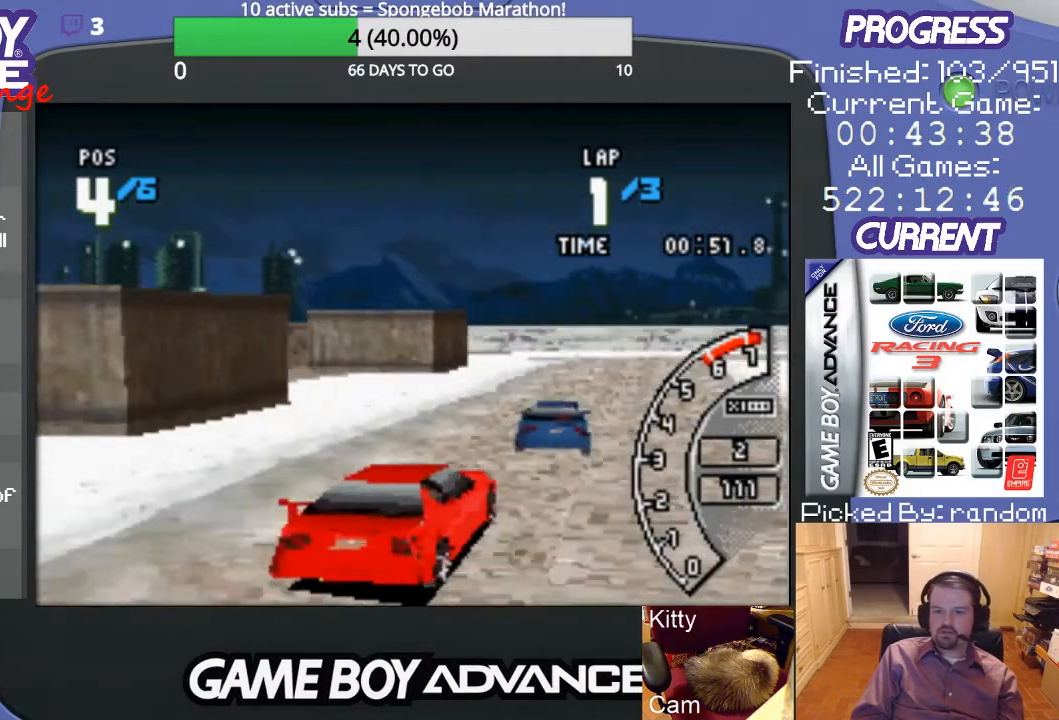
{"buttons": ["A"], "events": [[167, "DPAD_LEFT", "down"], [267, "DPAD_LEFT", "up"]]}
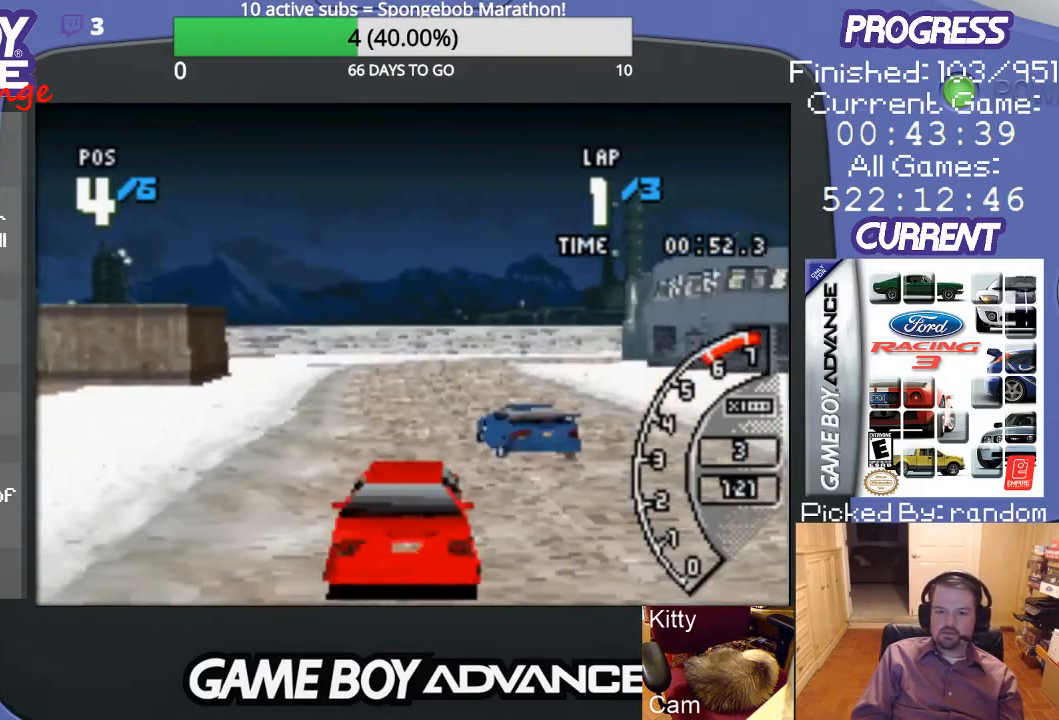
{"buttons": ["A"], "events": []}
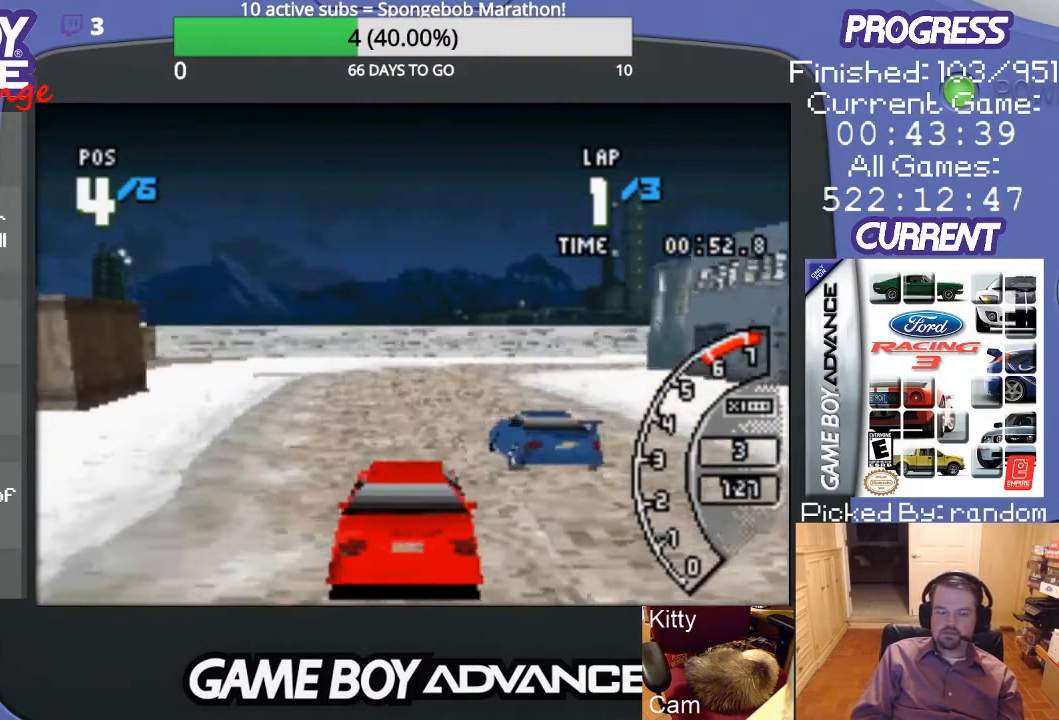
{"buttons": ["A", "DPAD_RIGHT"], "events": [[267, "DPAD_RIGHT", "down"]]}
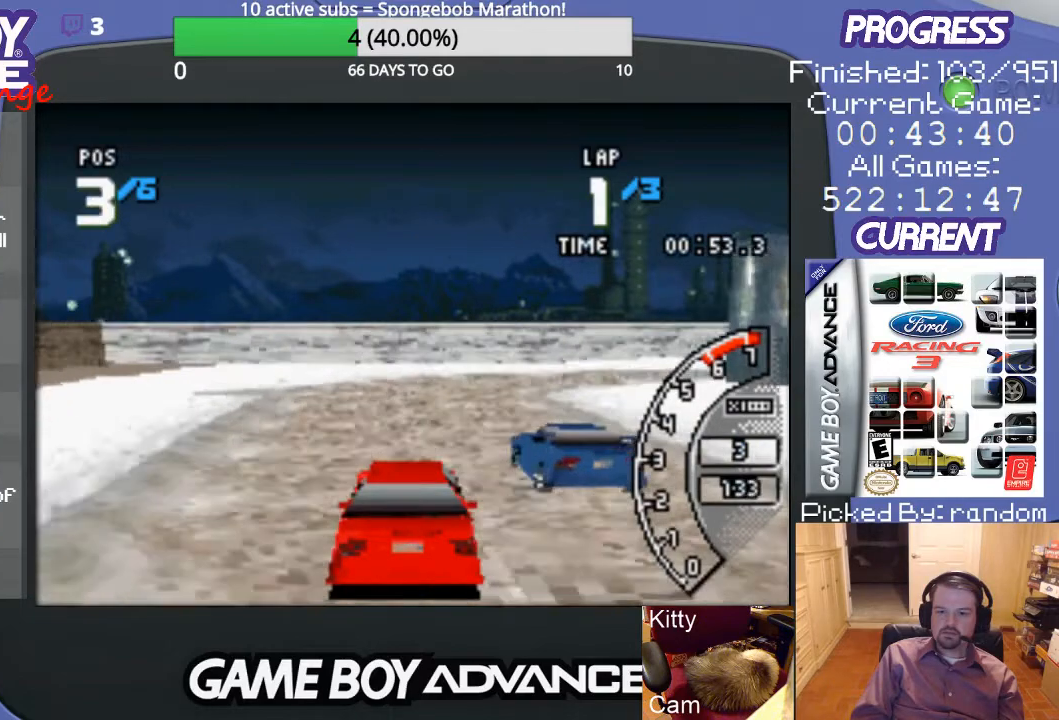
{"buttons": ["A", "DPAD_RIGHT"], "events": [[67, "A", "up"], [100, "A", "down"], [200, "A", "up"], [300, "A", "down"], [400, "A", "up"], [467, "A", "down"]]}
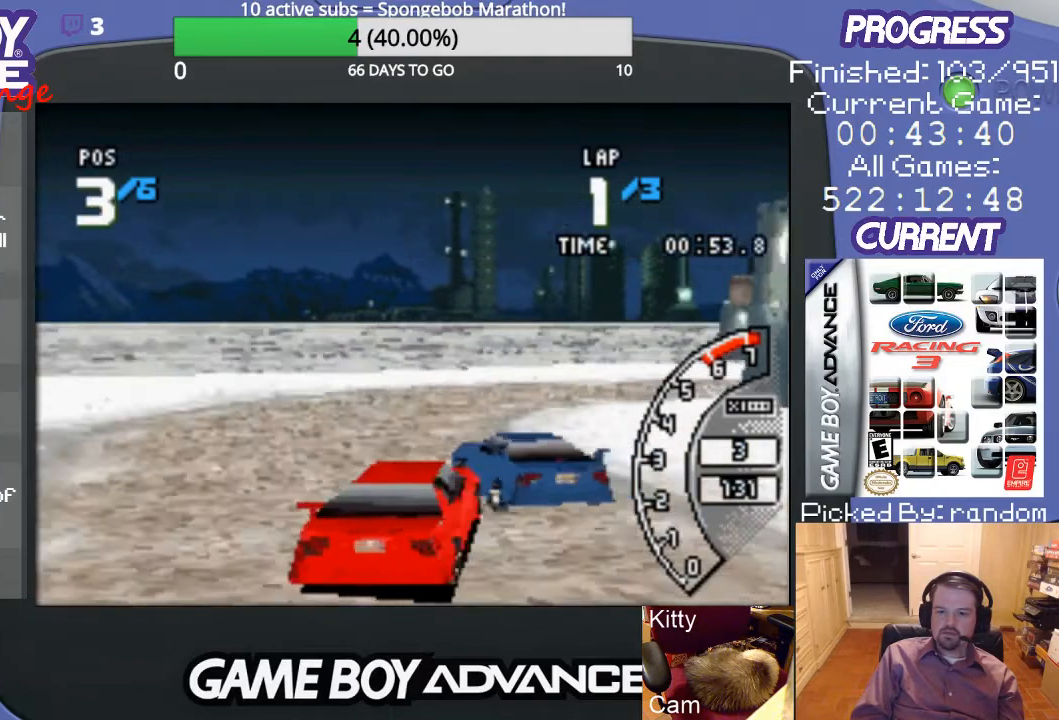
{"buttons": ["A", "DPAD_RIGHT"], "events": [[67, "A", "up"], [100, "A", "down"], [233, "A", "up"], [300, "A", "down"], [433, "A", "up"], [467, "A", "down"]]}
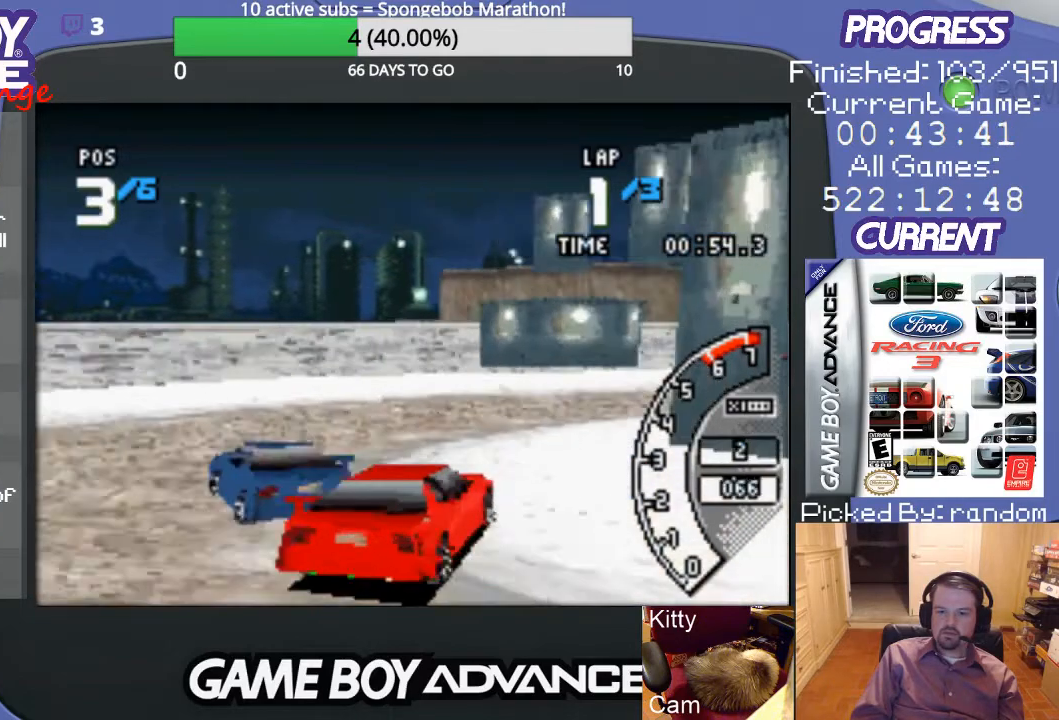
{"buttons": ["A"], "events": [[67, "A", "up"], [133, "A", "down"], [467, "DPAD_RIGHT", "up"]]}
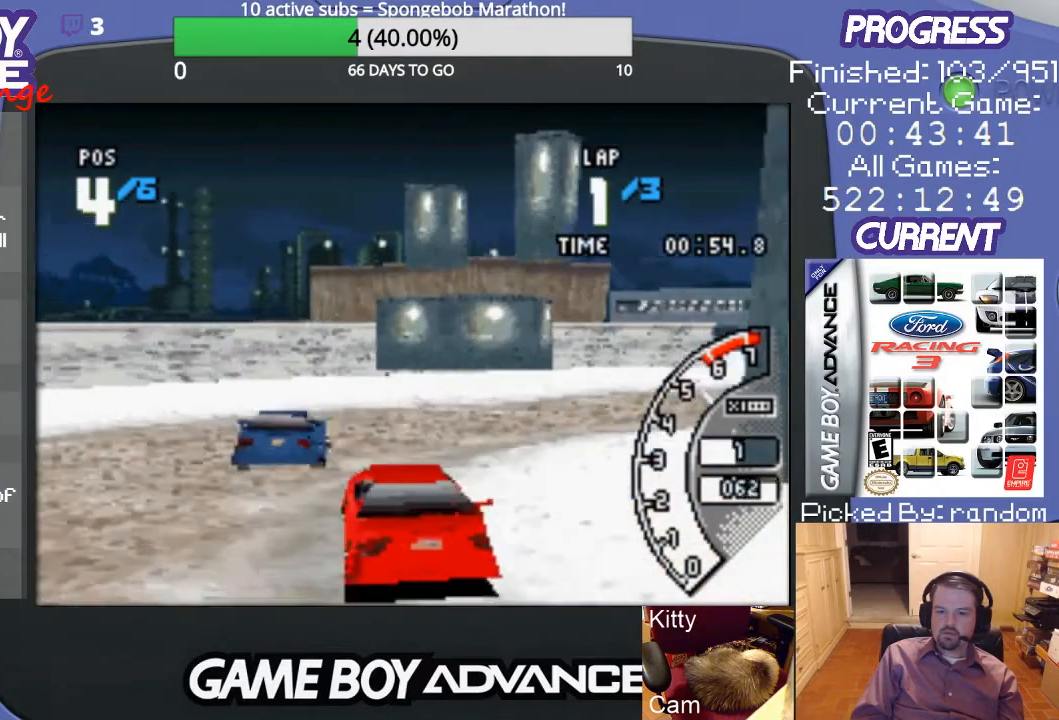
{"buttons": ["DPAD_RIGHT"], "events": [[100, "DPAD_RIGHT", "down"], [367, "A", "up"]]}
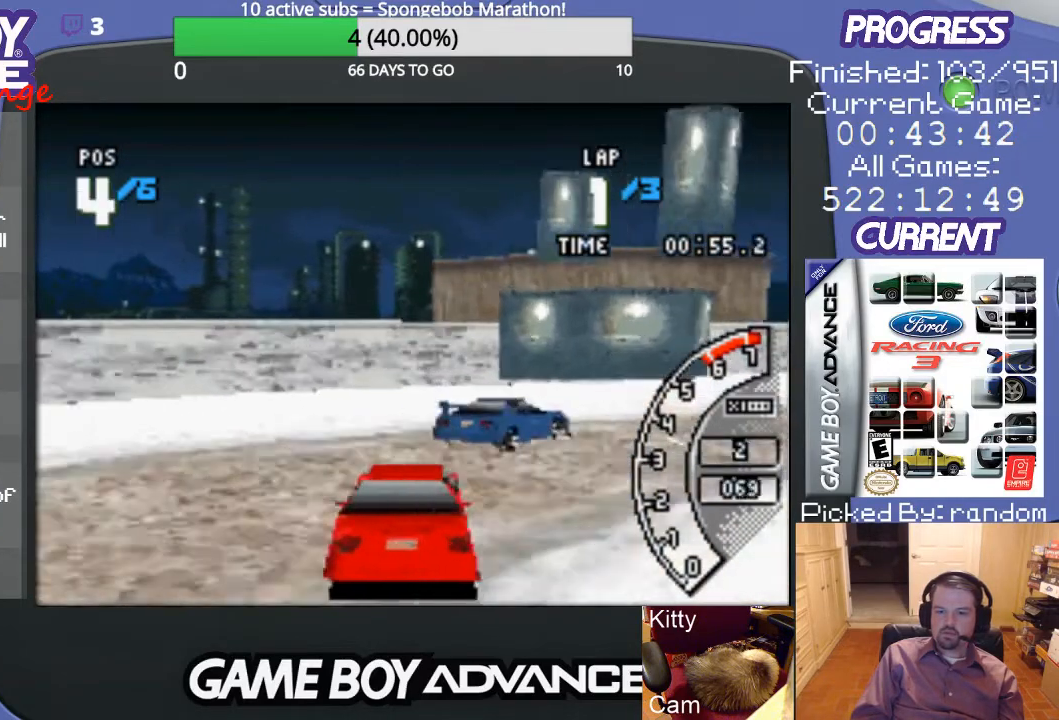
{"buttons": ["DPAD_RIGHT"], "events": [[267, "A", "down"], [500, "A", "up"]]}
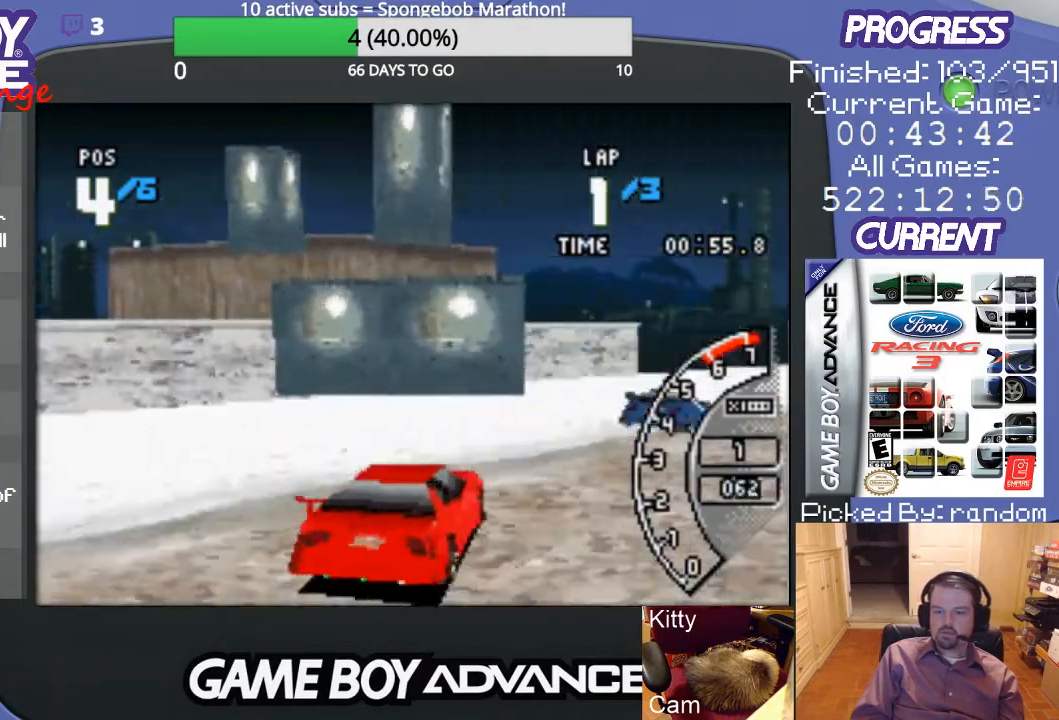
{"buttons": ["A", "DPAD_RIGHT"], "events": [[67, "A", "down"], [133, "A", "up"], [200, "A", "down"]]}
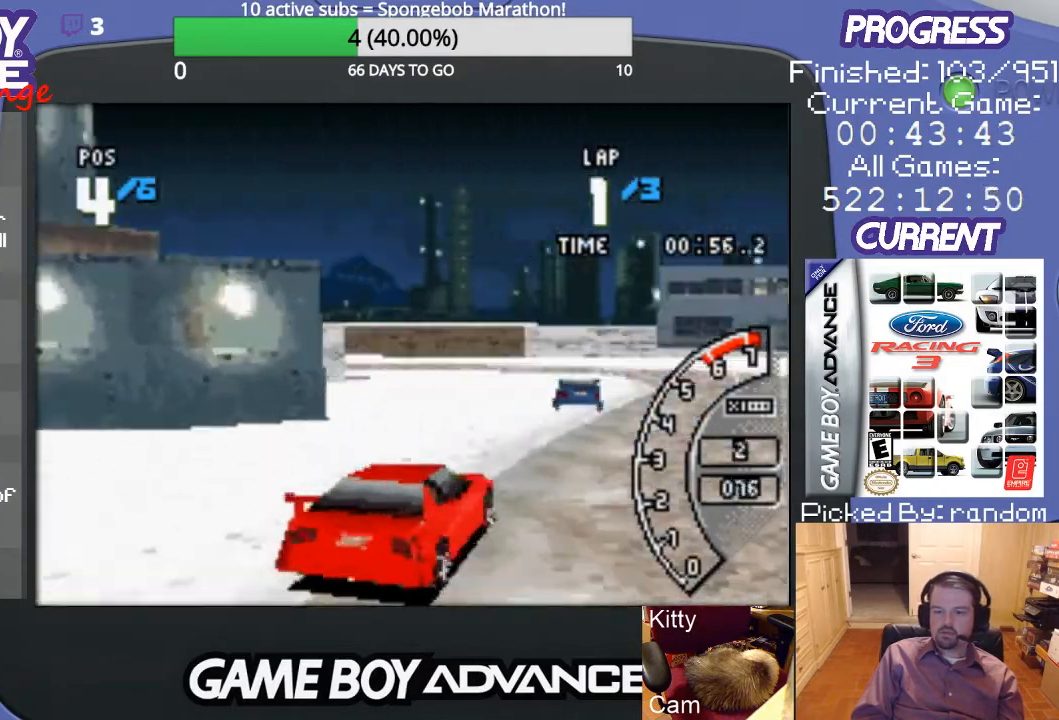
{"buttons": ["A"], "events": [[100, "DPAD_RIGHT", "up"]]}
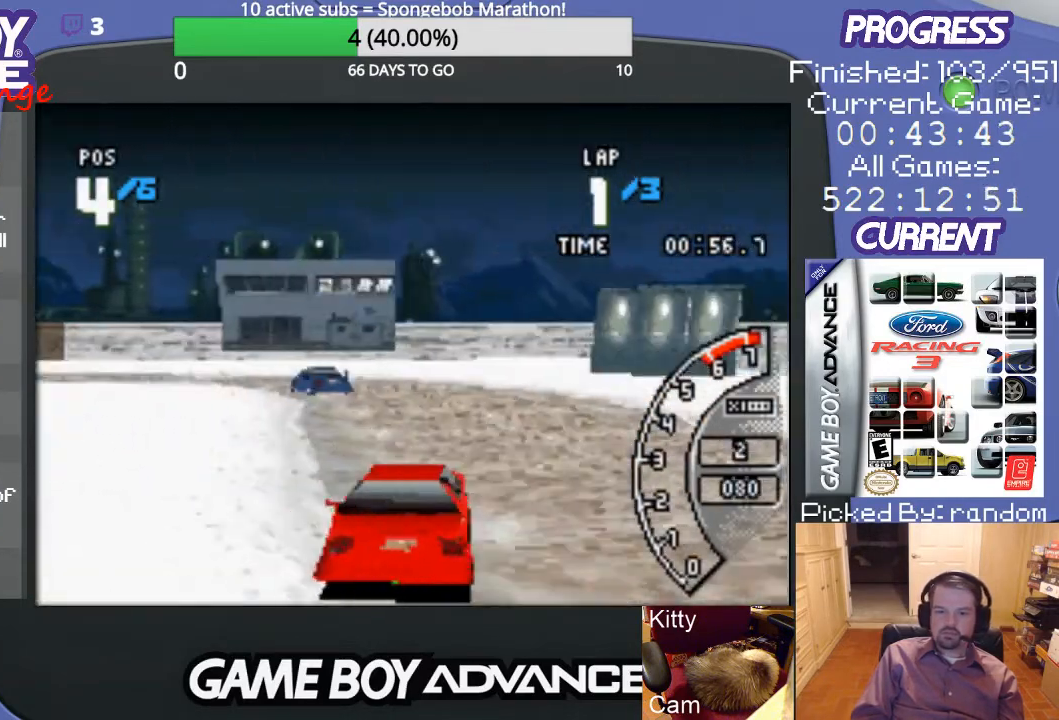
{"buttons": ["A", "DPAD_LEFT"], "events": [[100, "DPAD_LEFT", "down"]]}
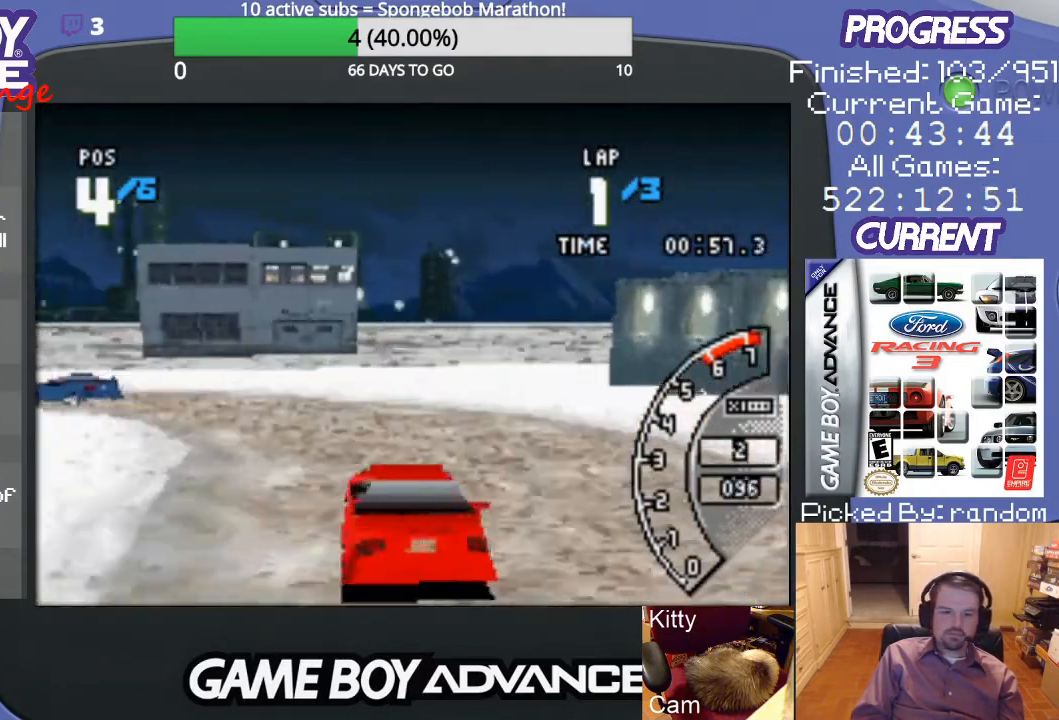
{"buttons": ["DPAD_LEFT"], "events": [[33, "A", "up"], [100, "A", "down"], [200, "A", "up"], [300, "A", "down"], [367, "A", "up"]]}
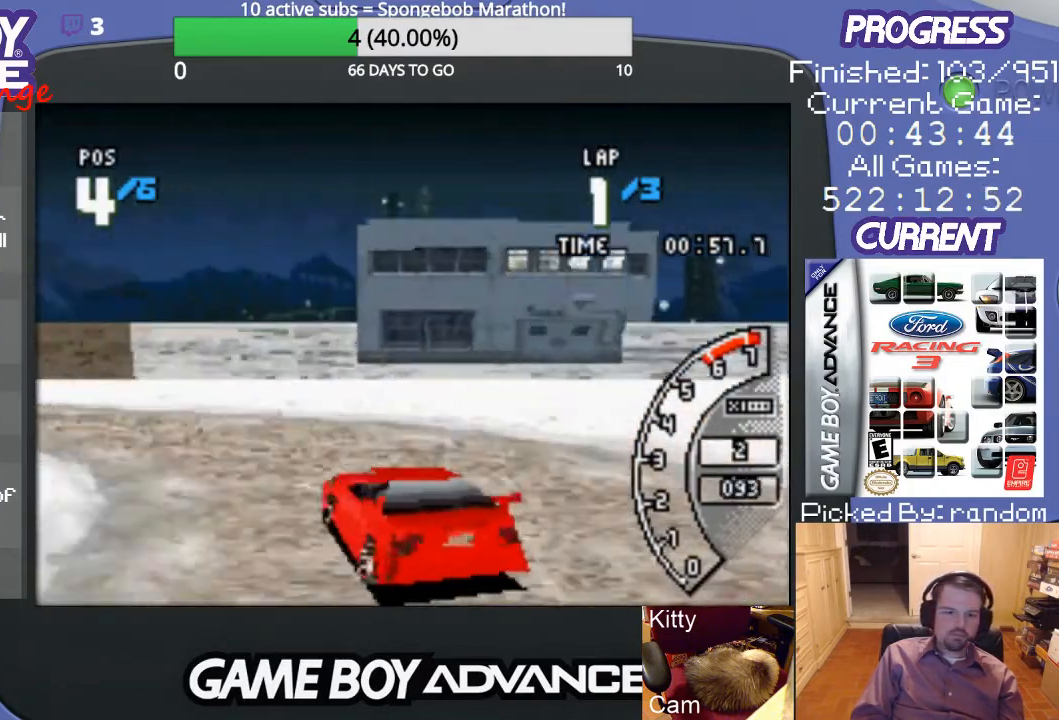
{"buttons": ["A", "DPAD_LEFT"], "events": [[100, "A", "down"], [233, "A", "up"], [467, "A", "down"]]}